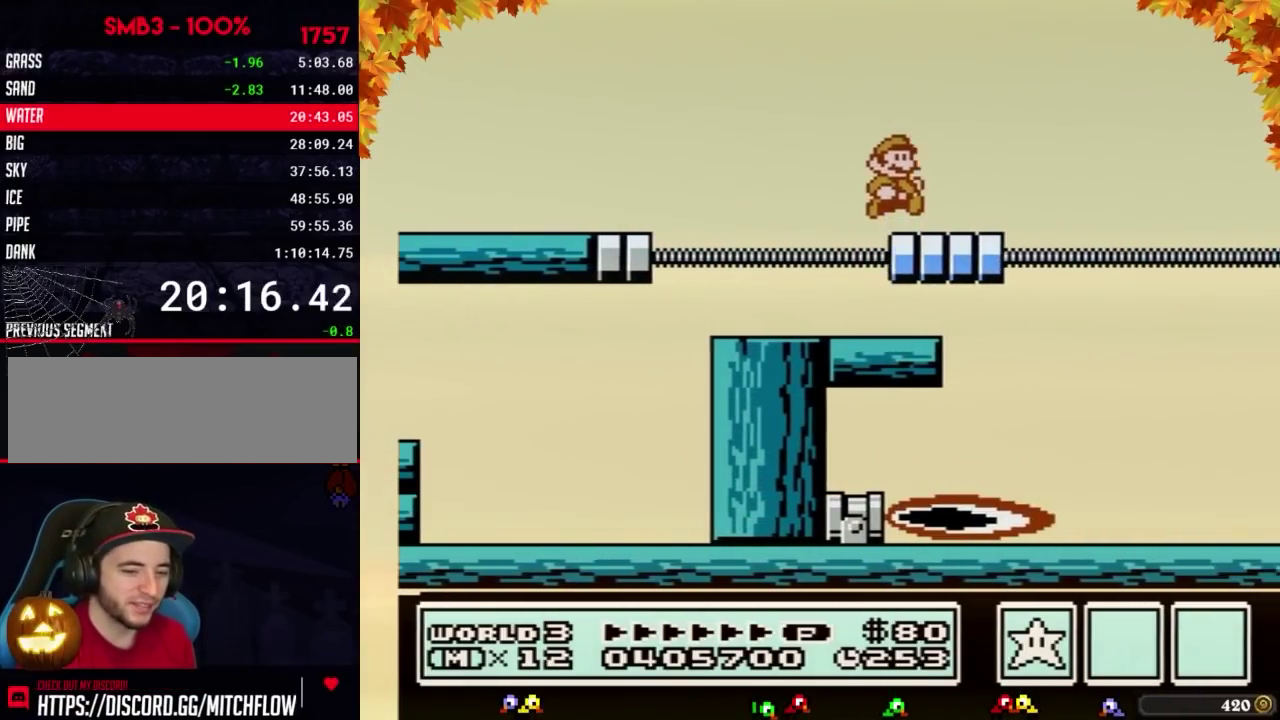
Gameplay with a controller (Nintendo layout); each line is a JSON object with the inputs held at the frame after it. "events" lists button and stick changes between this image and that frame as [ms after this image, input, new state], when the widget could be followed in between. Not read: L3 R3.
{"buttons": ["B"], "events": [[183, "B", "down"]]}
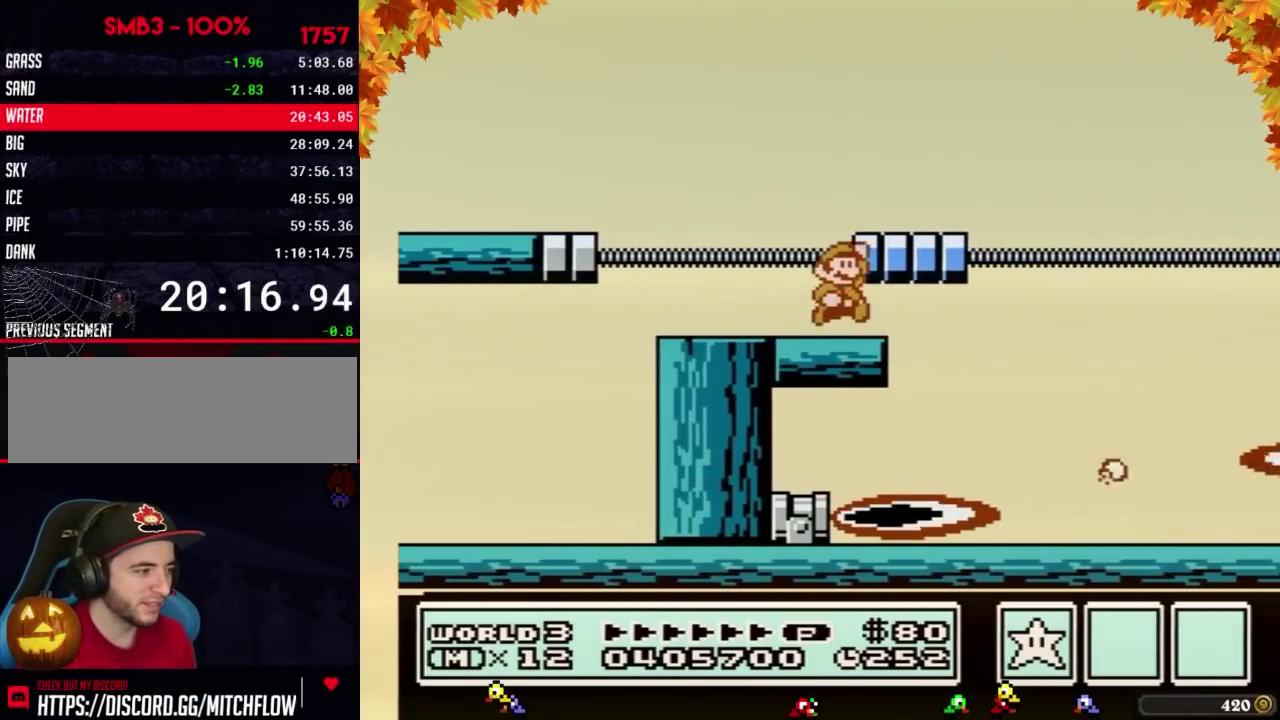
{"buttons": ["A", "B", "DPAD_RIGHT"], "events": [[50, "DPAD_RIGHT", "down"], [83, "A", "down"]]}
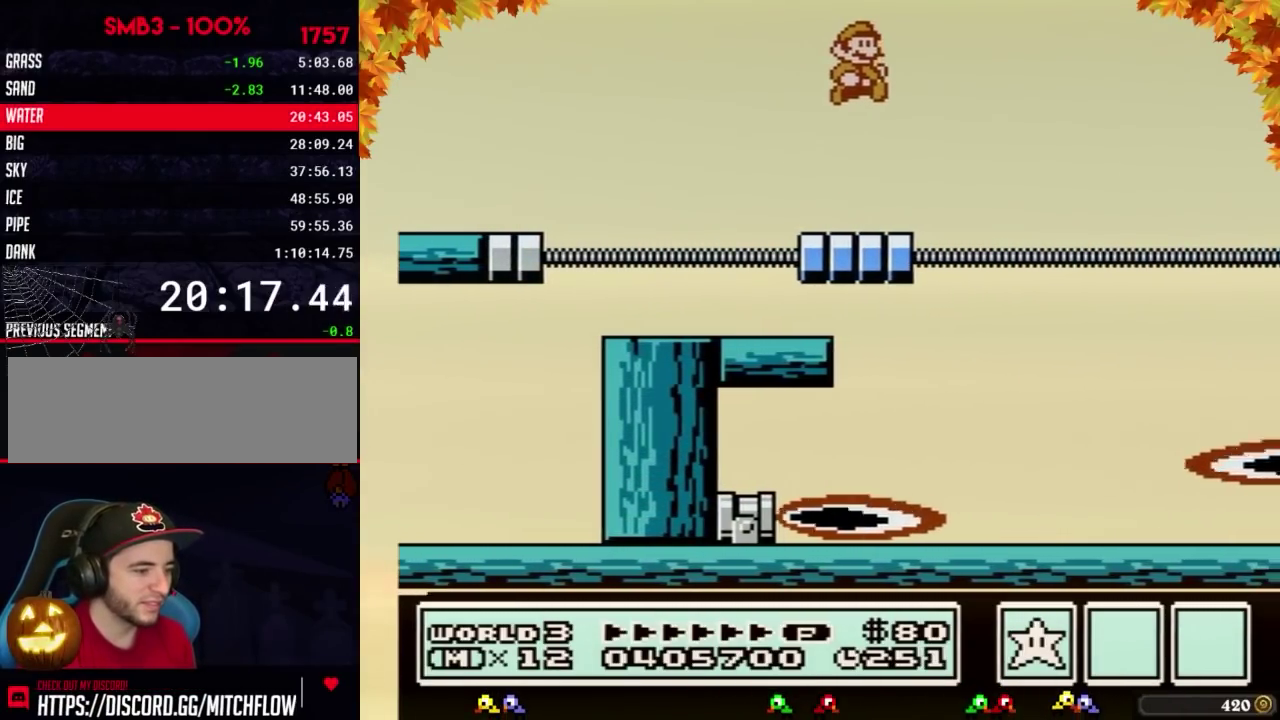
{"buttons": ["B"], "events": [[117, "A", "up"], [183, "B", "up"], [267, "DPAD_RIGHT", "up"], [367, "DPAD_LEFT", "down"], [467, "DPAD_LEFT", "up"], [500, "B", "down"]]}
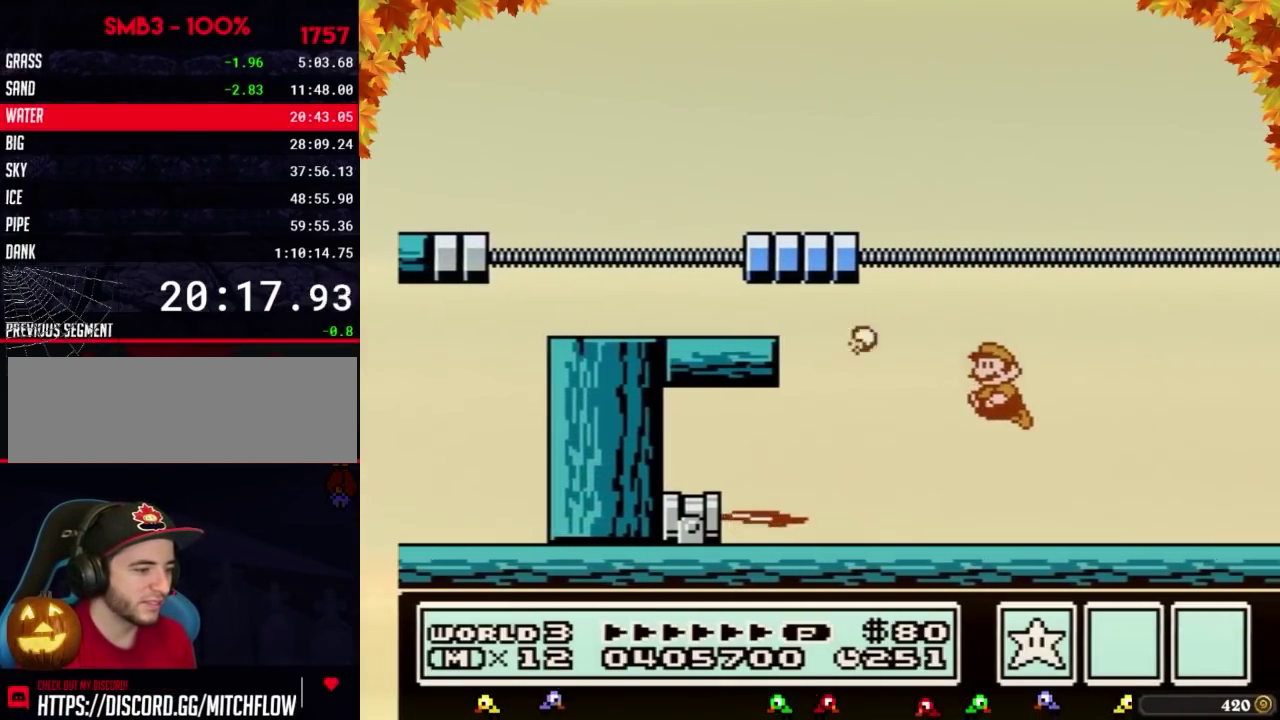
{"buttons": ["A", "B", "DPAD_RIGHT"], "events": [[67, "B", "up"], [117, "B", "down"], [183, "DPAD_RIGHT", "down"], [333, "A", "down"]]}
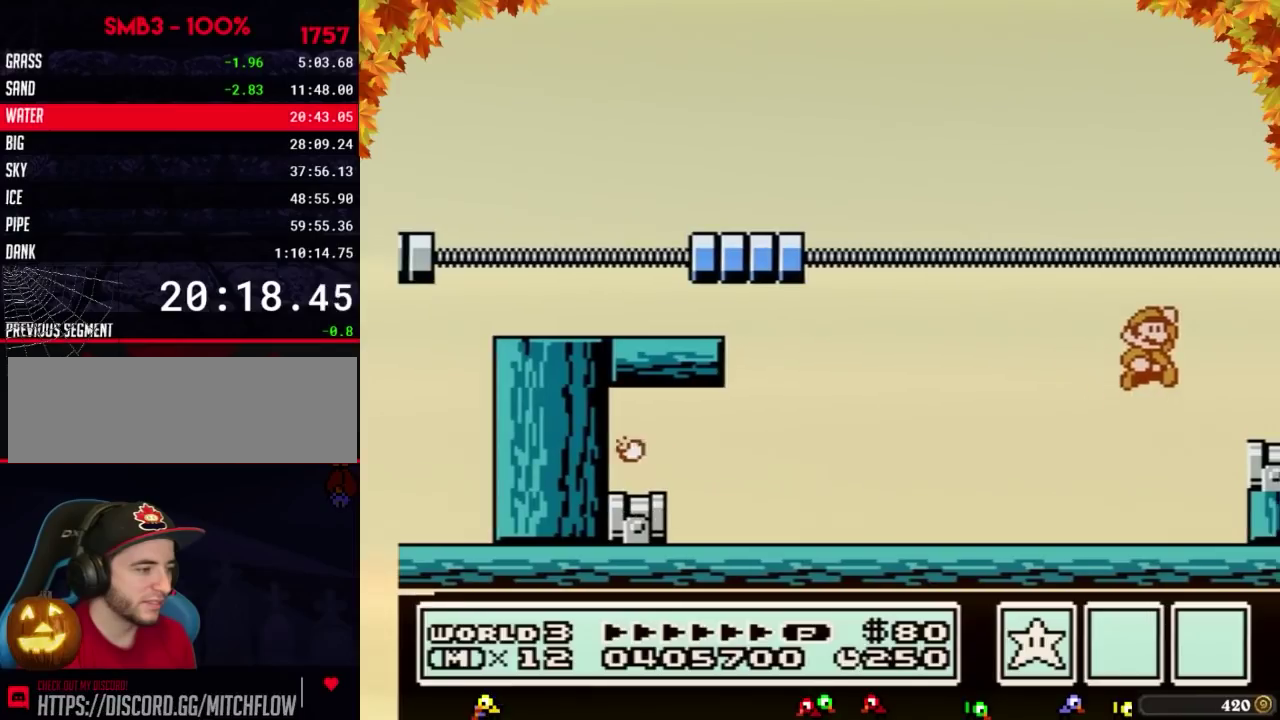
{"buttons": [], "events": [[250, "B", "up"], [250, "DPAD_RIGHT", "up"], [267, "A", "up"], [400, "B", "down"], [433, "A", "down"], [467, "B", "up"], [500, "A", "up"]]}
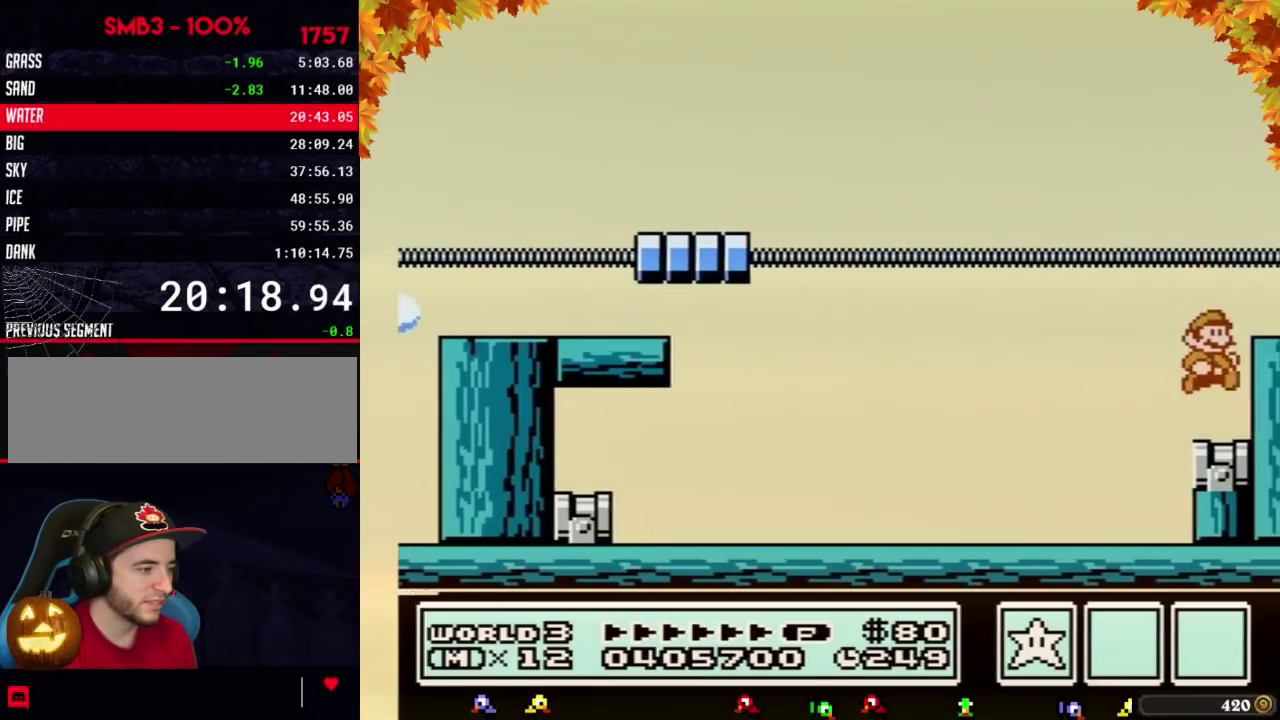
{"buttons": ["DPAD_RIGHT"], "events": [[200, "B", "down"], [233, "A", "down"], [233, "DPAD_RIGHT", "down"], [417, "A", "up"], [417, "B", "up"]]}
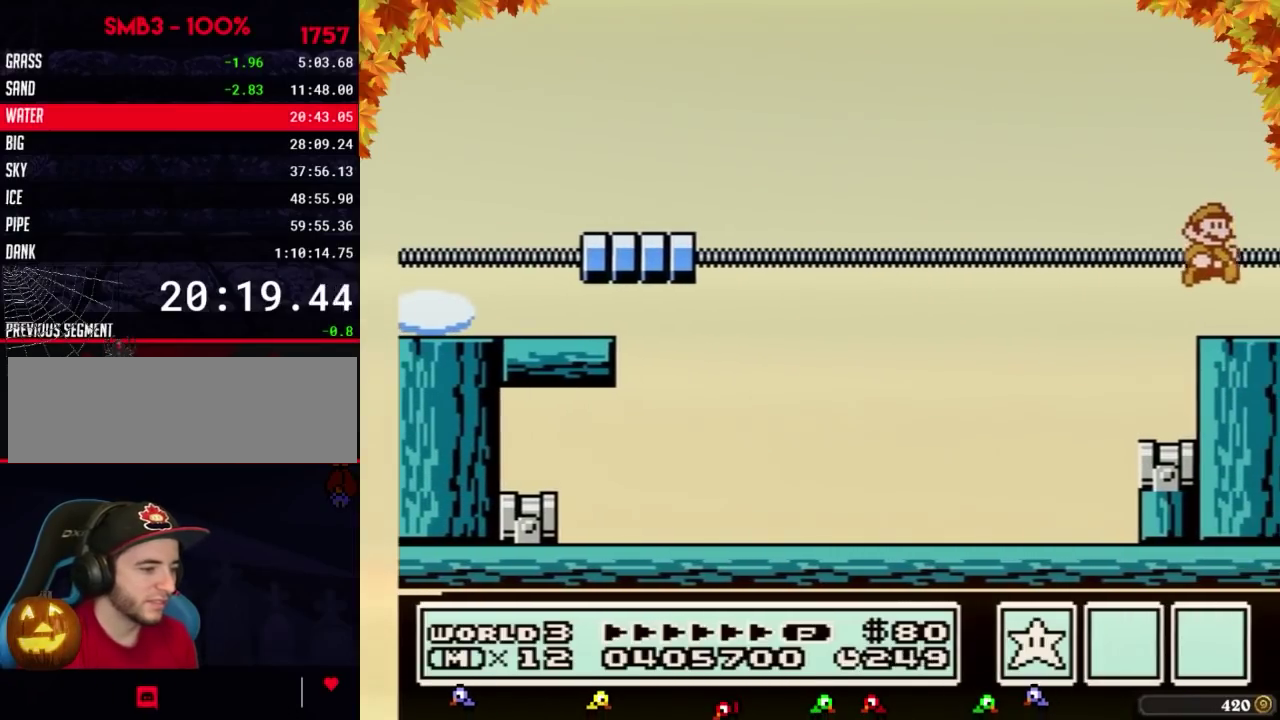
{"buttons": ["B", "DPAD_RIGHT"], "events": [[483, "B", "down"]]}
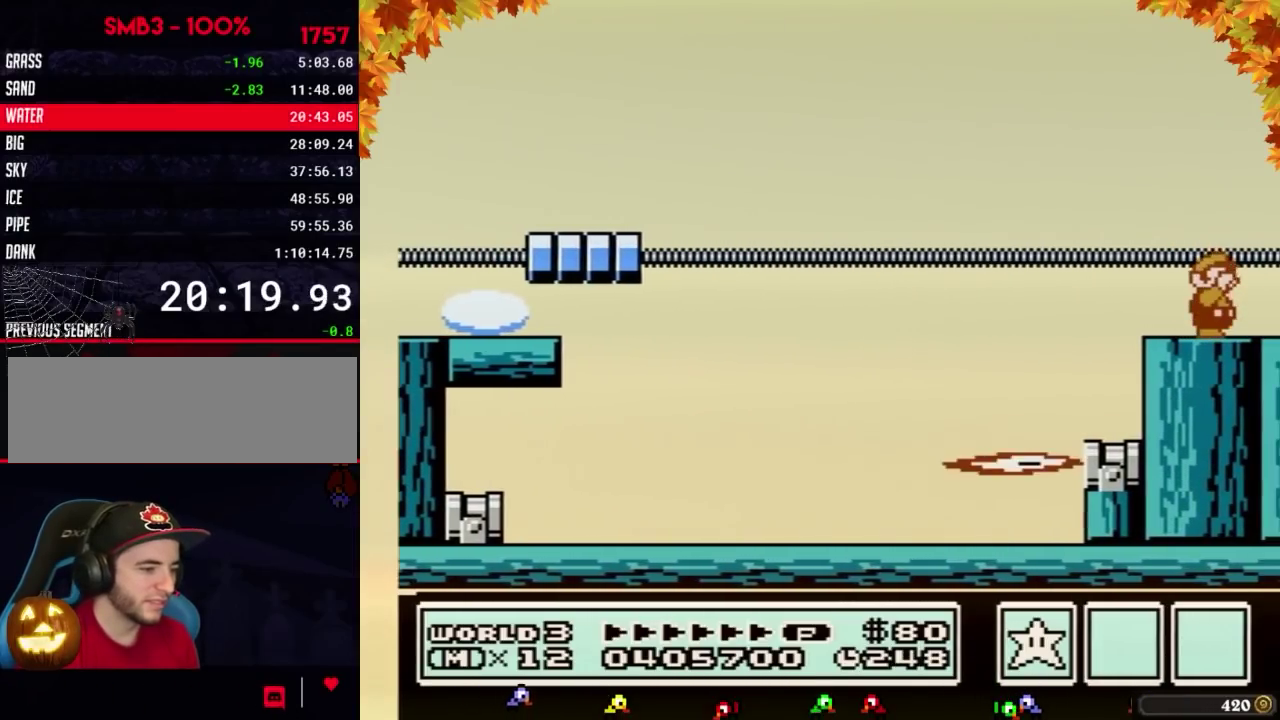
{"buttons": ["B", "DPAD_RIGHT"], "events": [[200, "B", "up"], [483, "B", "down"]]}
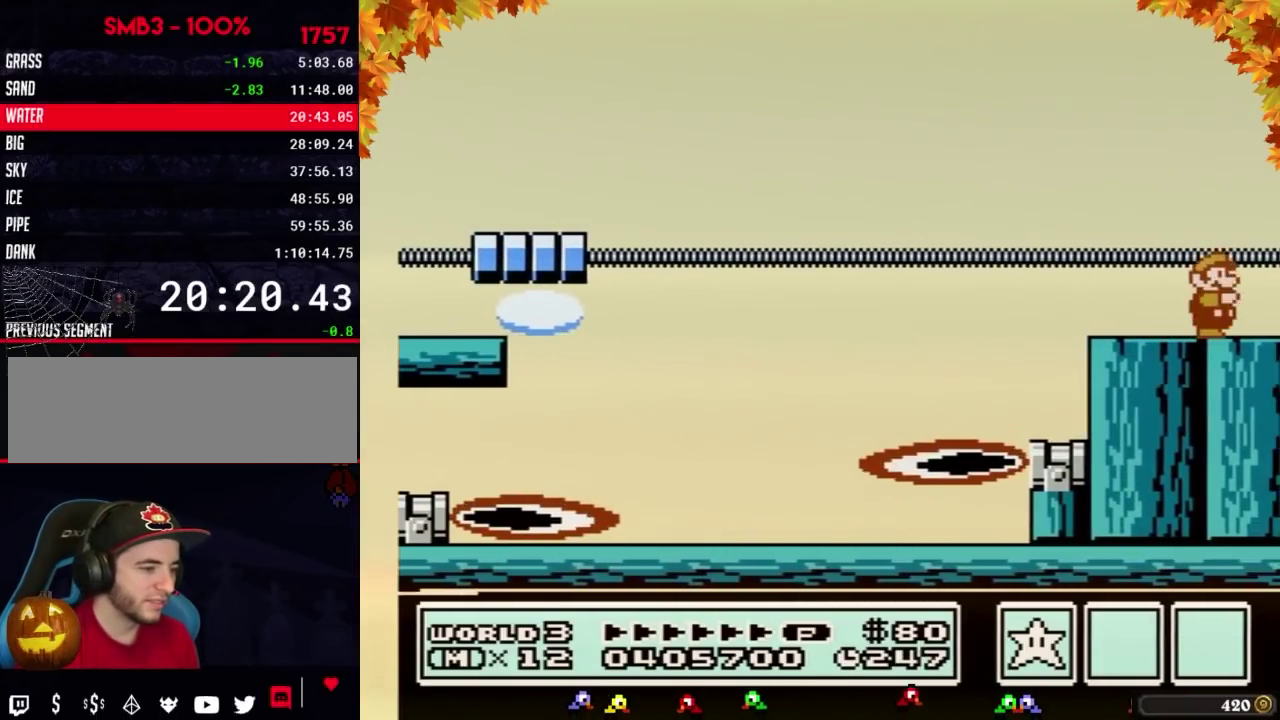
{"buttons": ["DPAD_RIGHT"], "events": [[33, "B", "up"], [167, "B", "down"], [233, "B", "up"], [300, "B", "down"], [350, "B", "up"]]}
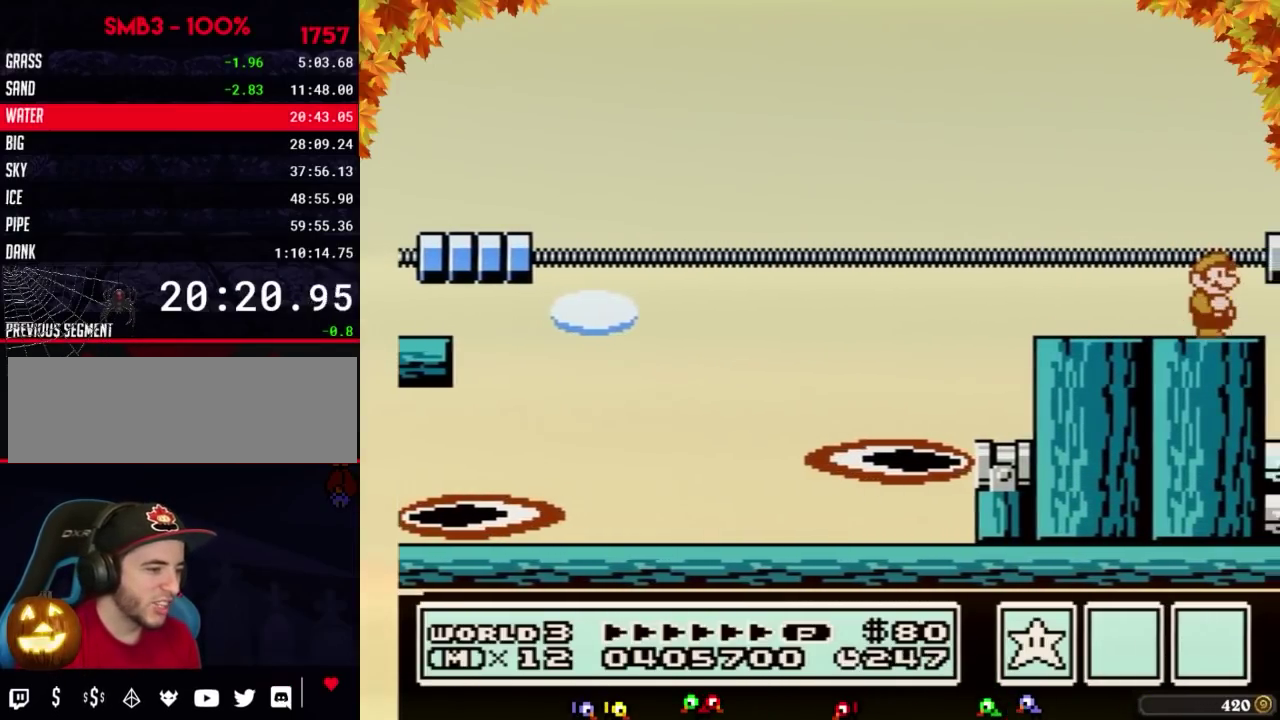
{"buttons": ["A", "DPAD_RIGHT"], "events": [[383, "A", "down"]]}
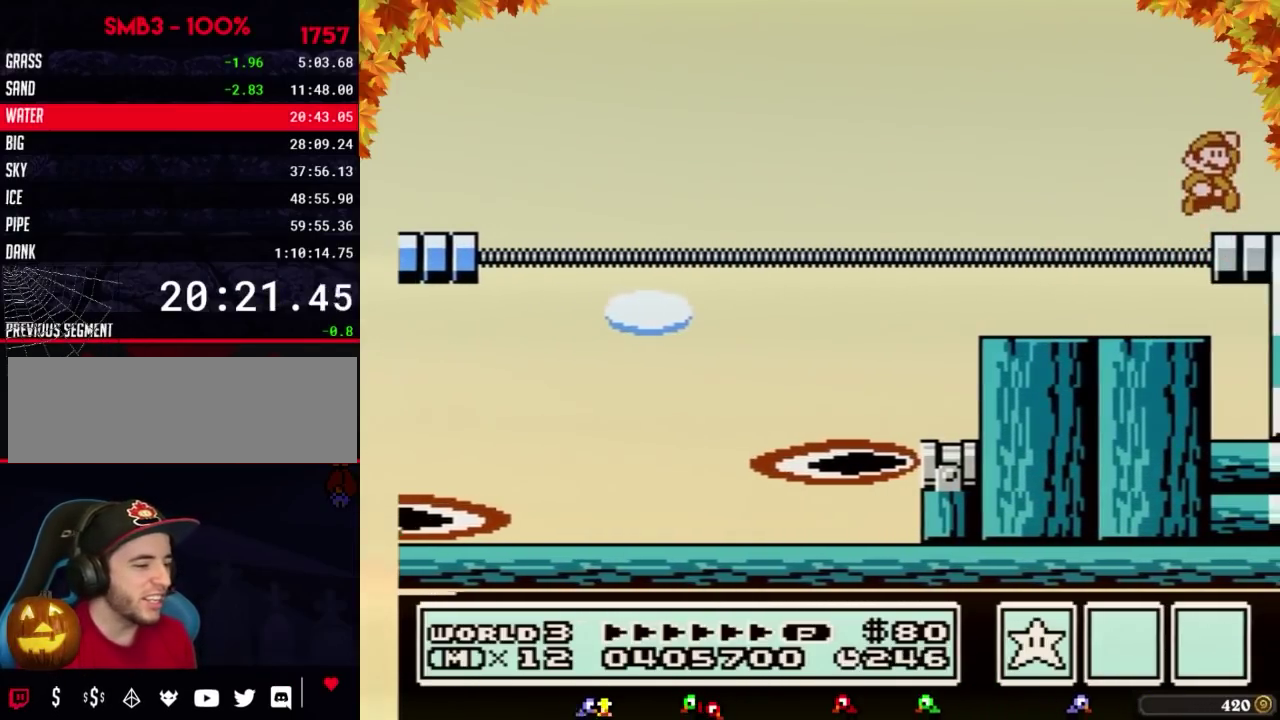
{"buttons": ["A", "B"], "events": [[17, "A", "up"], [350, "A", "down"], [383, "DPAD_RIGHT", "up"], [483, "B", "down"]]}
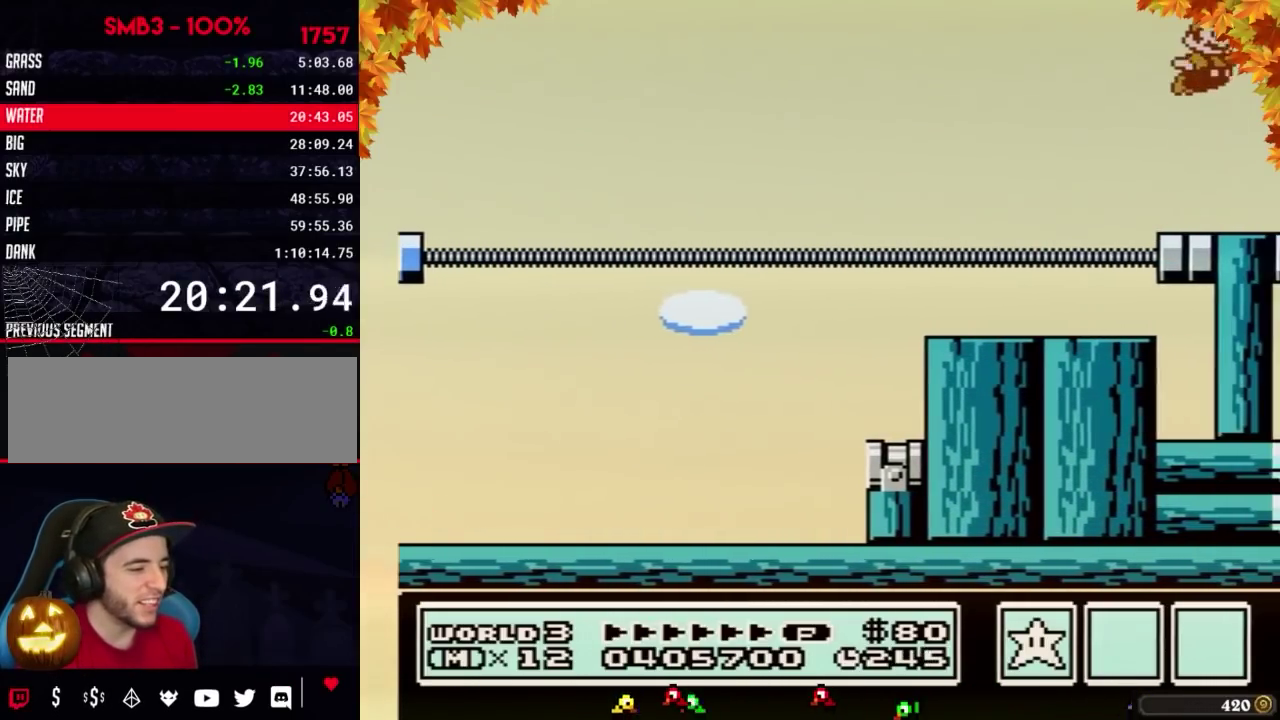
{"buttons": ["A", "B", "DPAD_LEFT"], "events": [[17, "B", "up"], [67, "B", "down"], [100, "B", "up"], [133, "B", "down"], [167, "B", "up"], [200, "B", "down"], [267, "B", "up"], [317, "B", "down"], [383, "B", "up"], [450, "B", "down"], [483, "DPAD_LEFT", "down"]]}
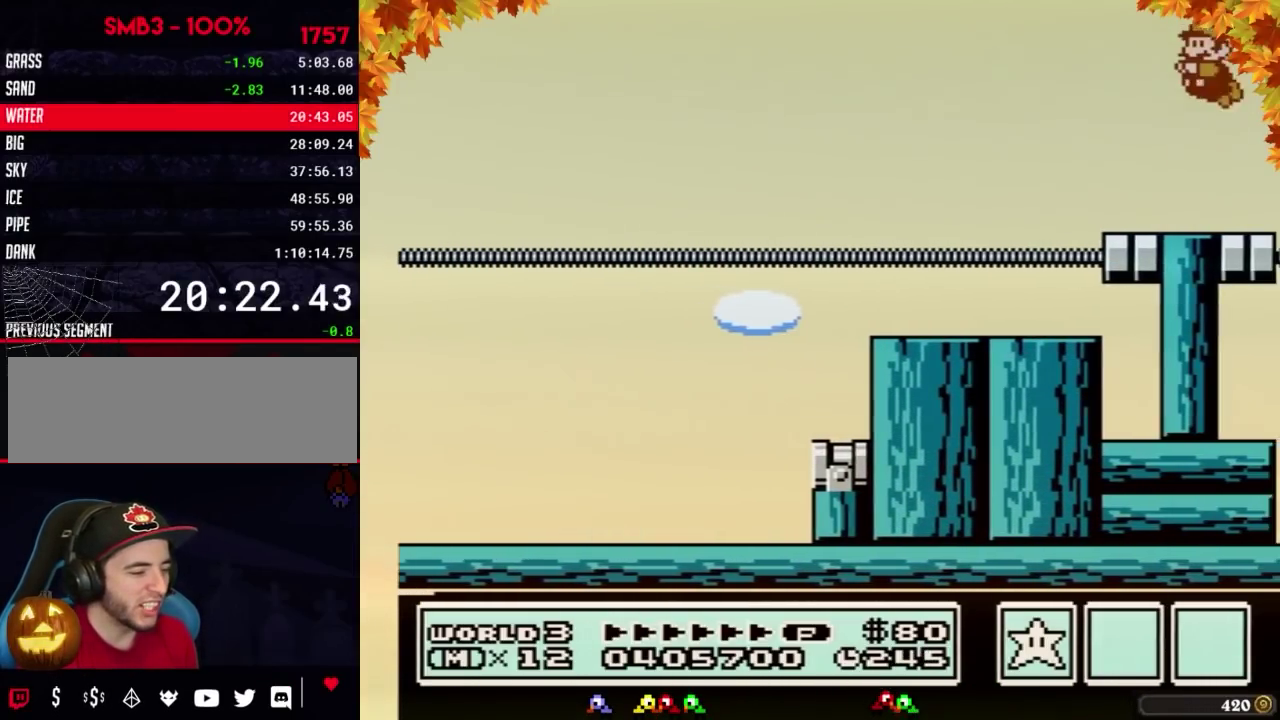
{"buttons": ["DPAD_LEFT"], "events": [[33, "A", "up"], [100, "B", "up"]]}
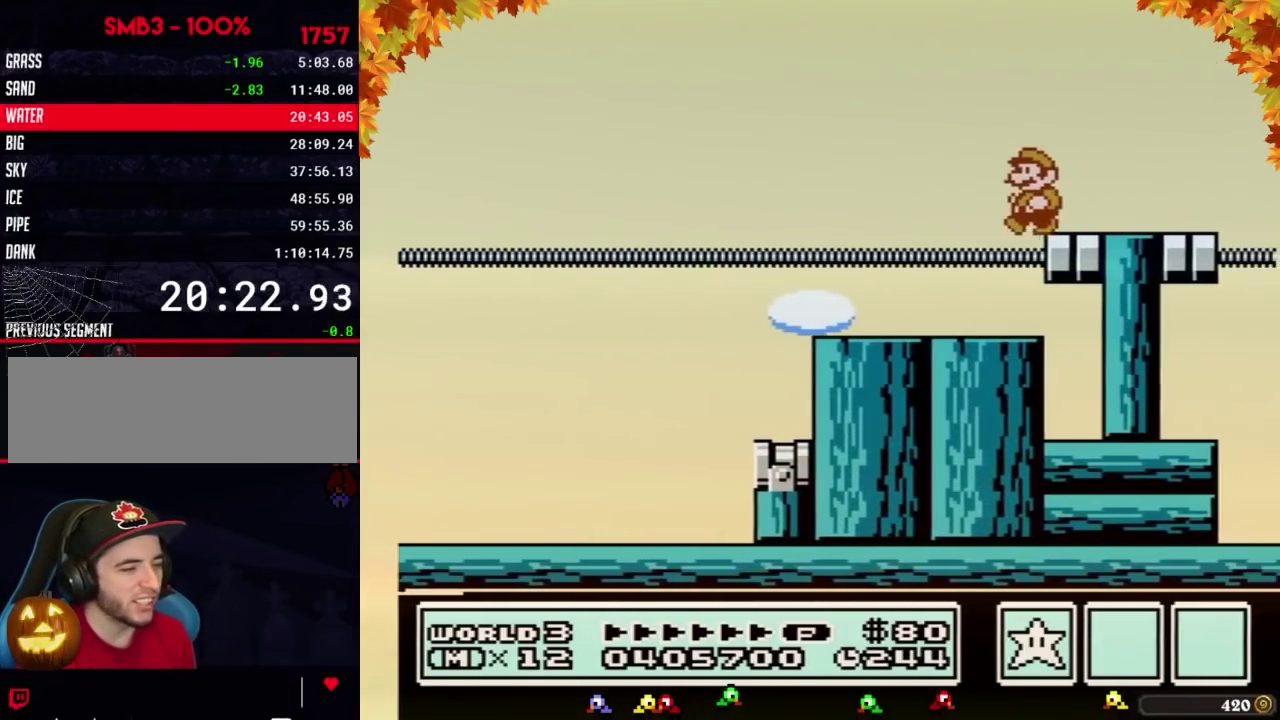
{"buttons": [], "events": [[100, "DPAD_LEFT", "up"], [200, "DPAD_RIGHT", "down"], [383, "DPAD_RIGHT", "up"]]}
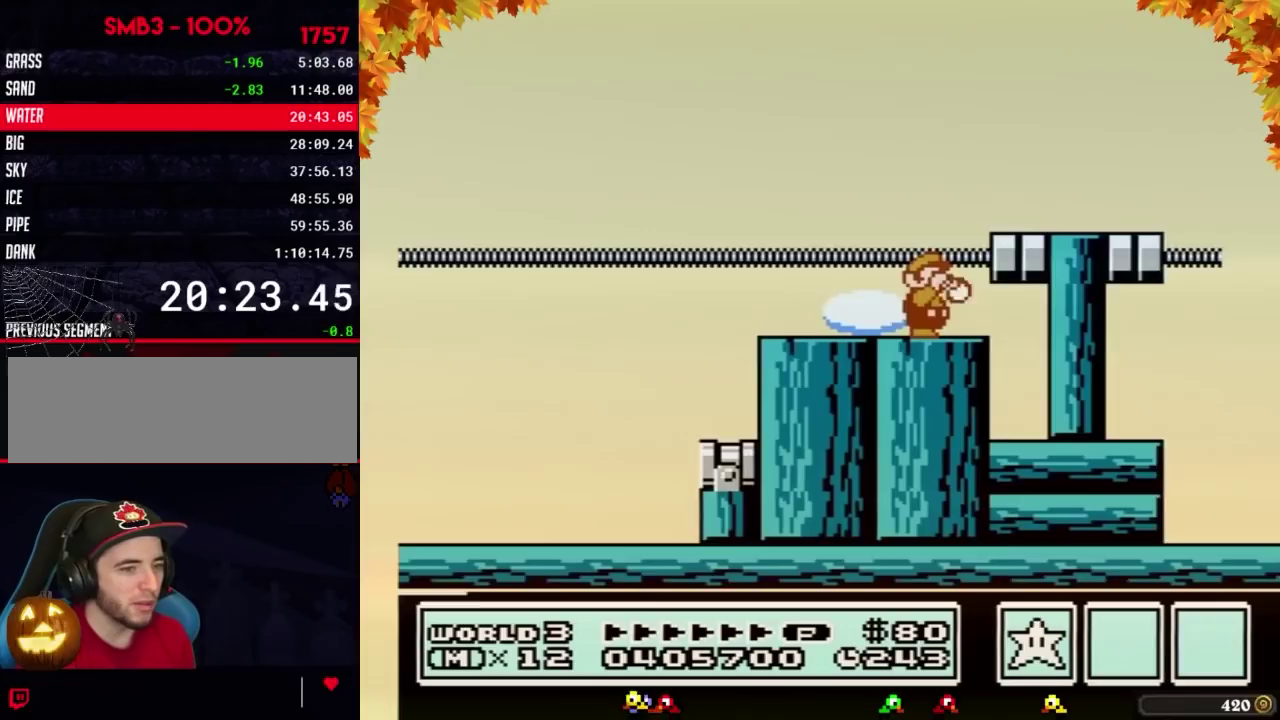
{"buttons": ["B"], "events": [[50, "B", "down"], [200, "B", "up"], [267, "B", "down"], [383, "B", "up"], [483, "B", "down"]]}
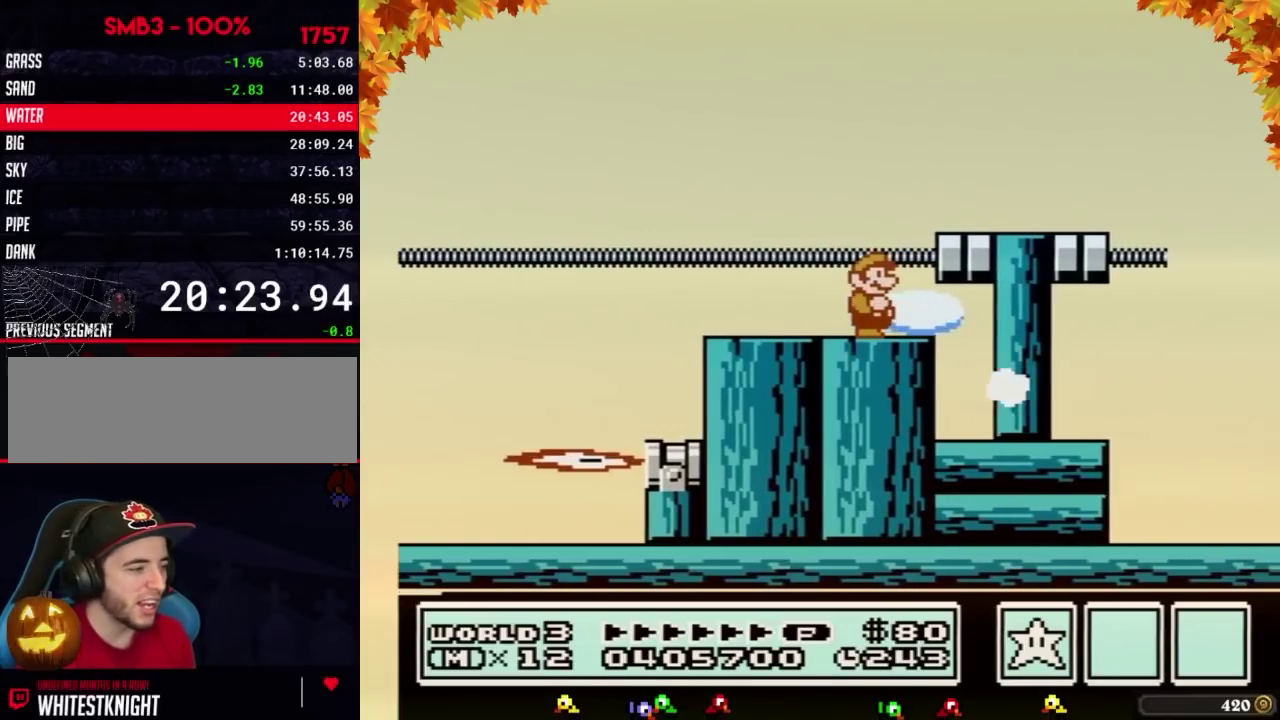
{"buttons": ["B"], "events": [[33, "B", "up"], [100, "B", "down"], [233, "B", "up"], [300, "B", "down"], [383, "B", "up"], [483, "B", "down"]]}
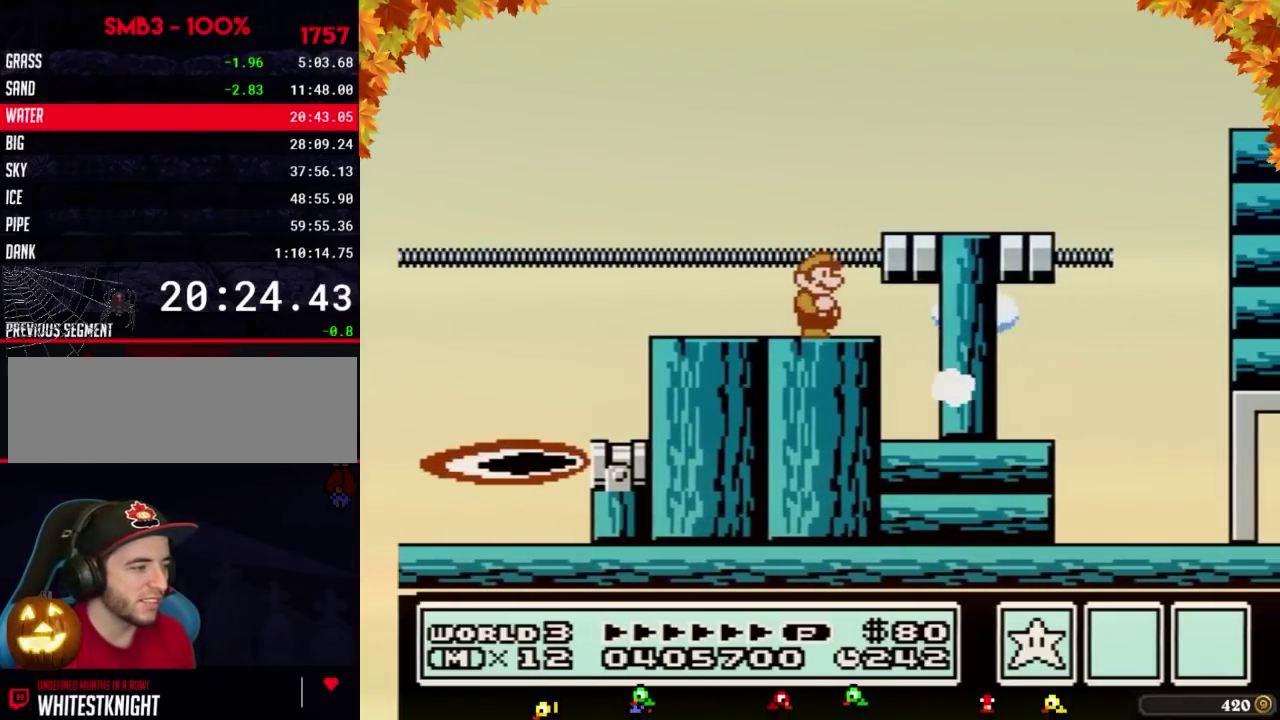
{"buttons": ["B", "DPAD_RIGHT"], "events": [[67, "B", "up"], [133, "DPAD_RIGHT", "down"], [167, "B", "down"], [200, "A", "down"], [350, "A", "up"], [383, "B", "up"], [450, "B", "down"]]}
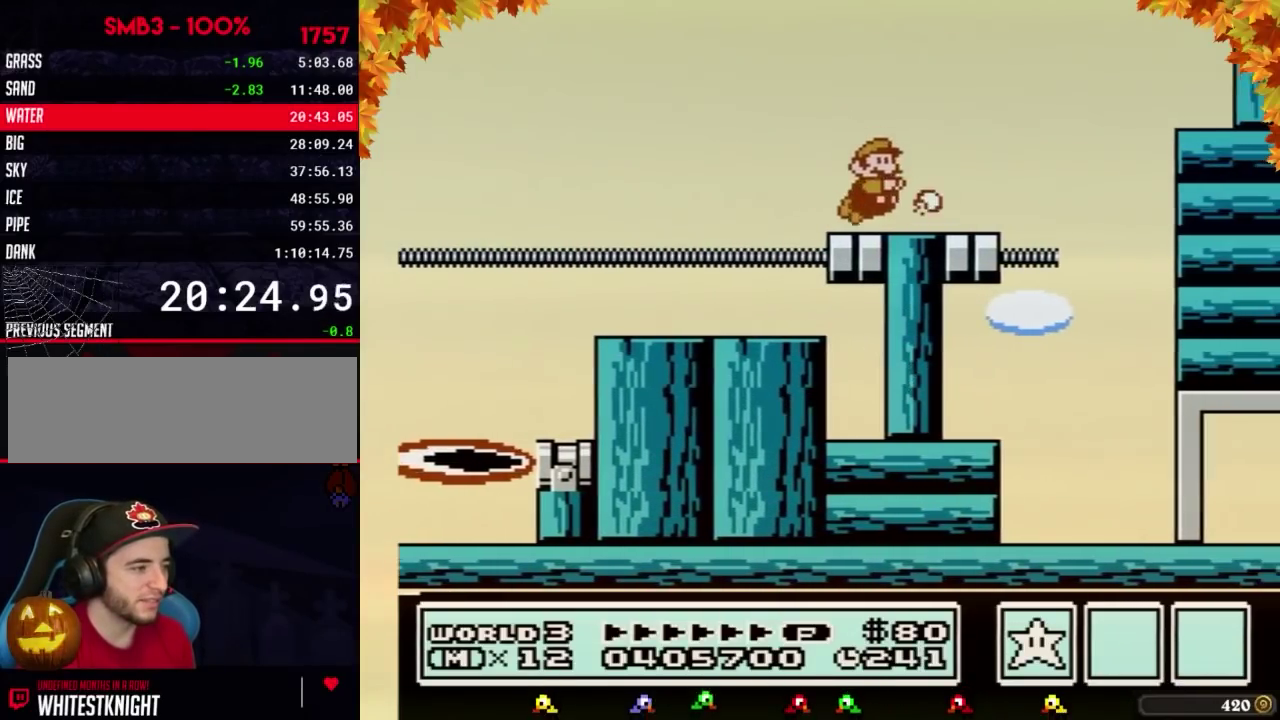
{"buttons": ["A", "B", "DPAD_RIGHT"], "events": [[33, "B", "up"], [133, "B", "down"], [200, "A", "down"]]}
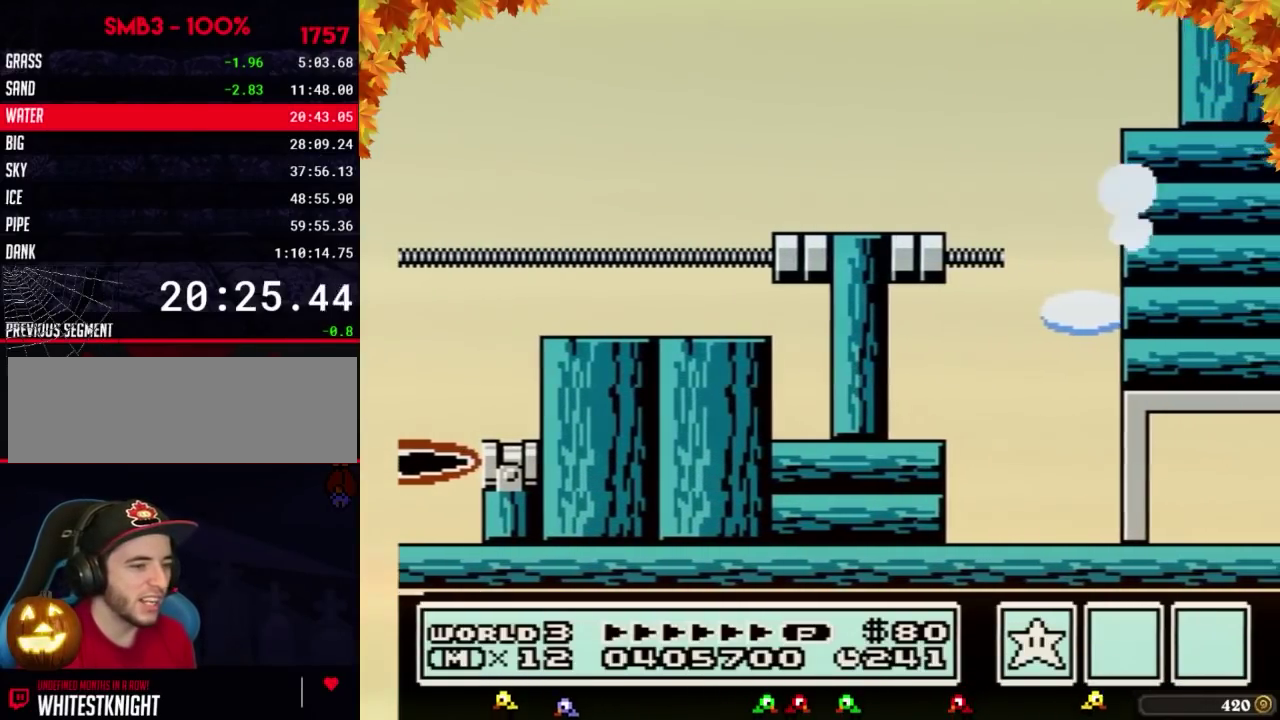
{"buttons": ["DPAD_RIGHT"], "events": [[267, "A", "up"], [383, "B", "up"]]}
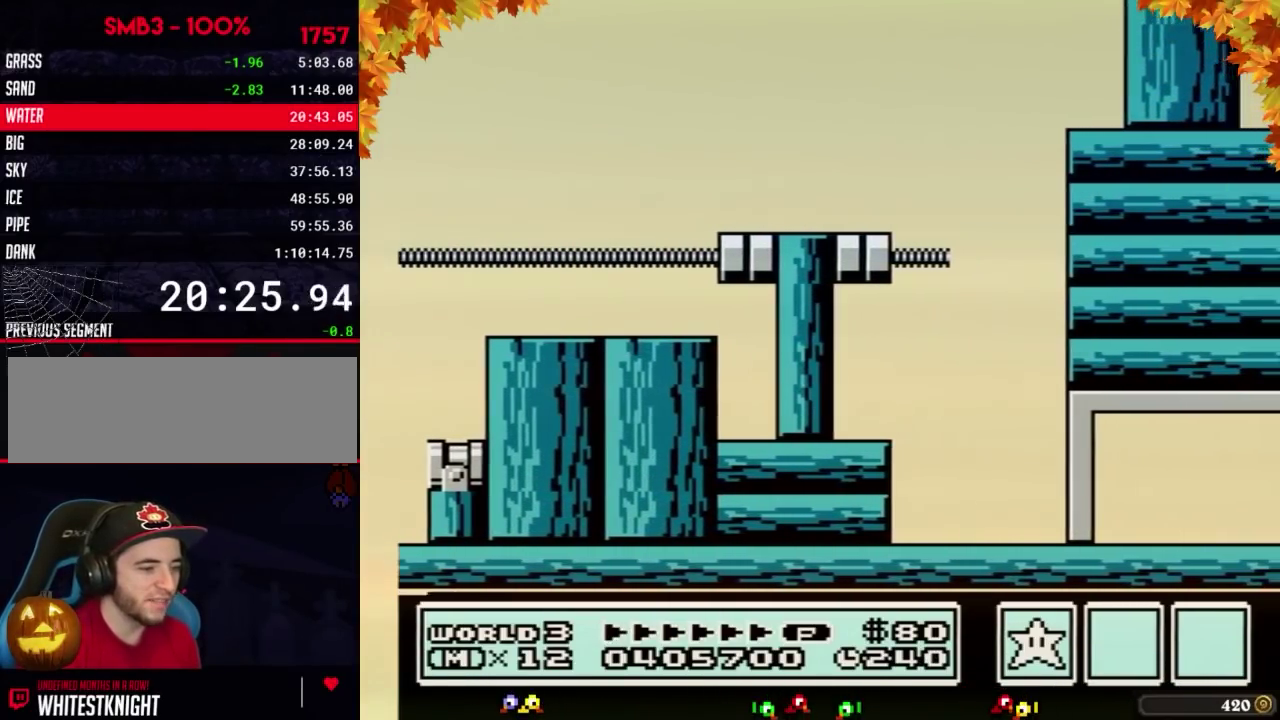
{"buttons": ["DPAD_RIGHT"], "events": []}
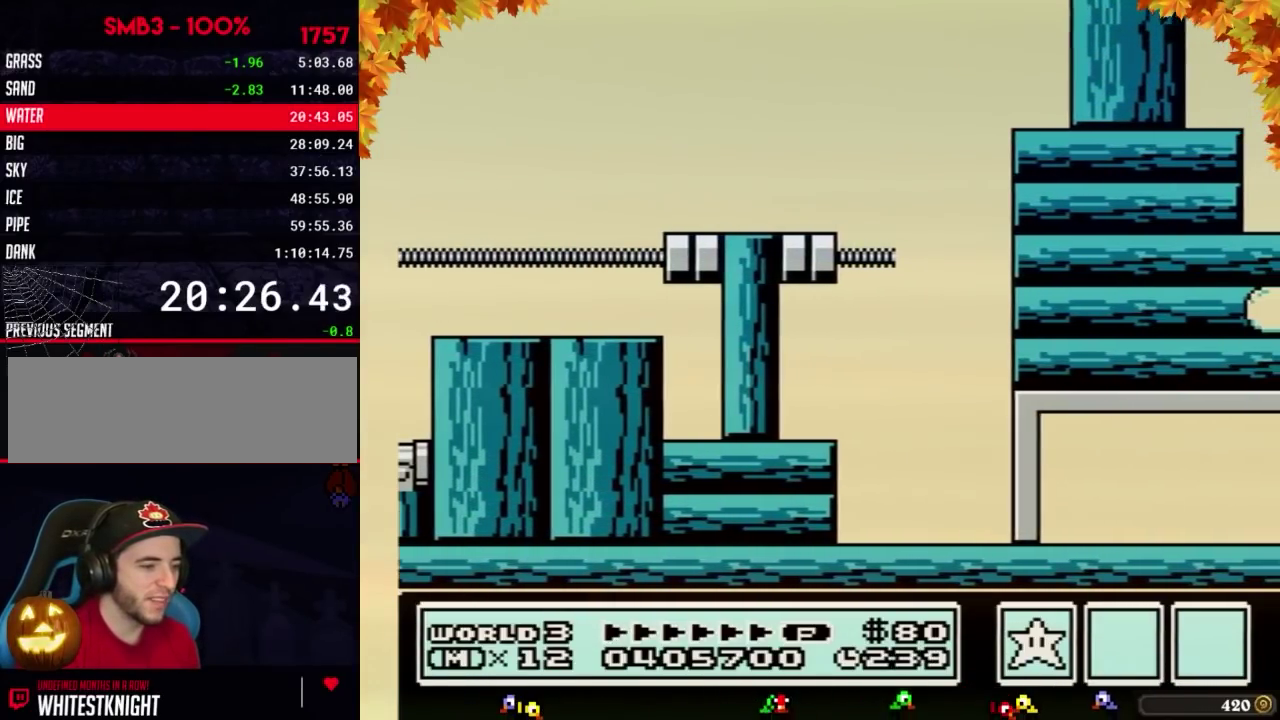
{"buttons": ["DPAD_RIGHT"], "events": [[100, "B", "down"], [250, "B", "up"], [317, "B", "down"], [483, "B", "up"]]}
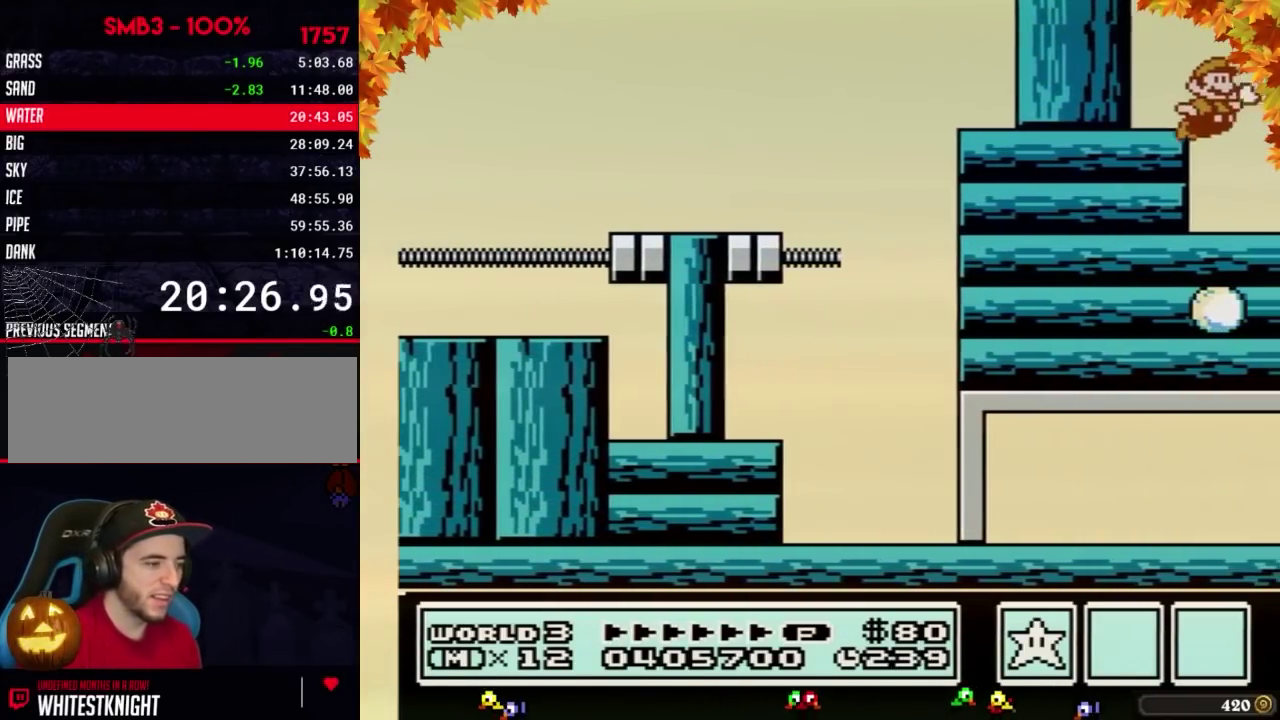
{"buttons": ["DPAD_RIGHT"], "events": []}
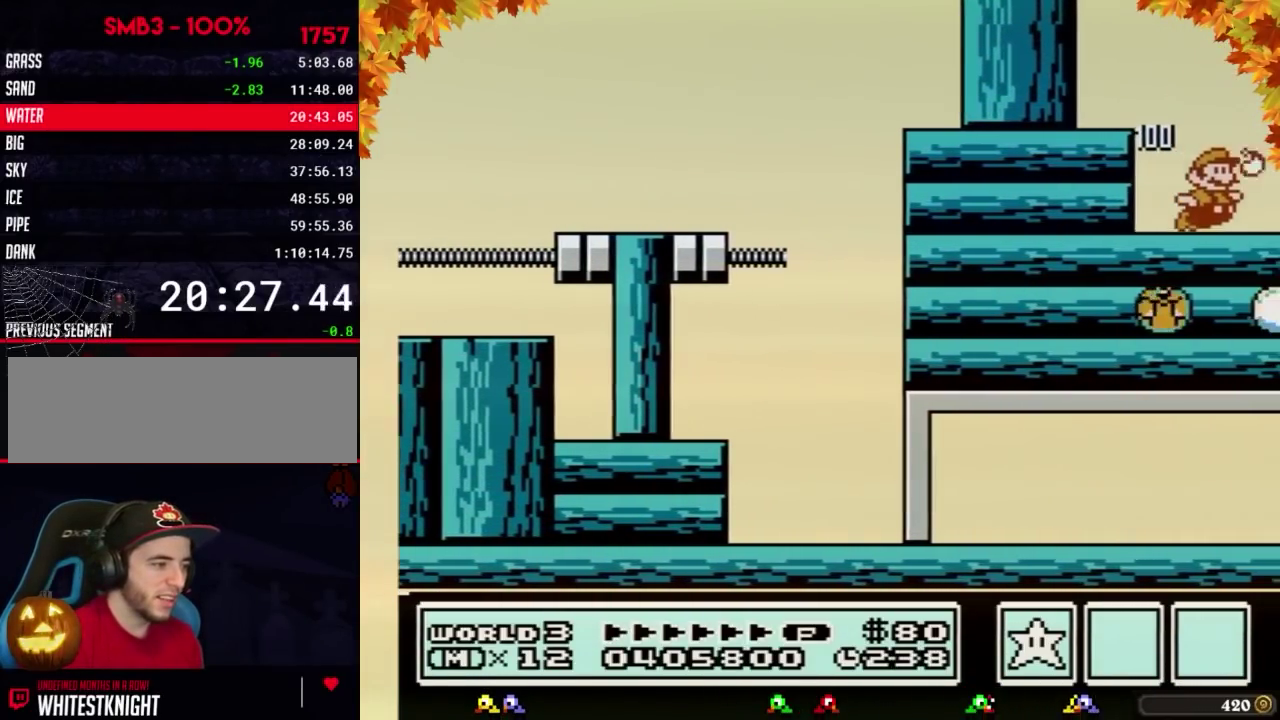
{"buttons": ["B", "DPAD_RIGHT"], "events": [[133, "B", "down"], [267, "B", "up"], [417, "B", "down"]]}
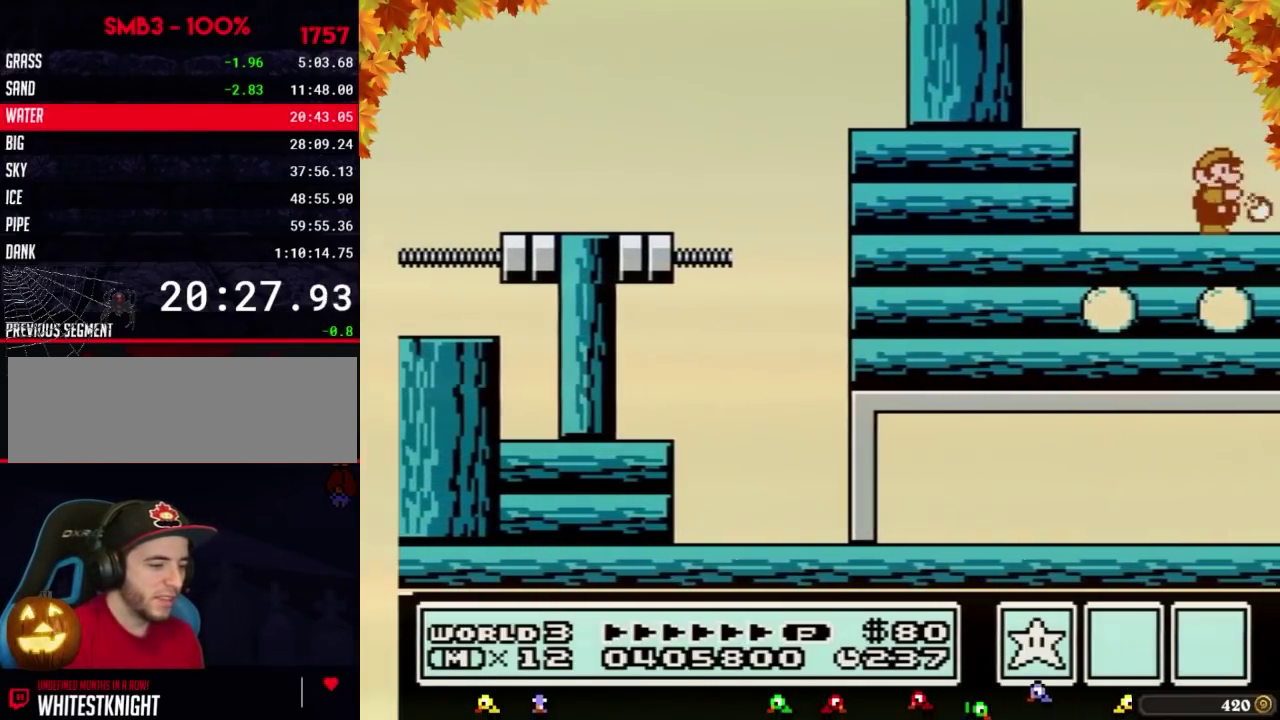
{"buttons": ["DPAD_RIGHT"], "events": [[67, "B", "up"]]}
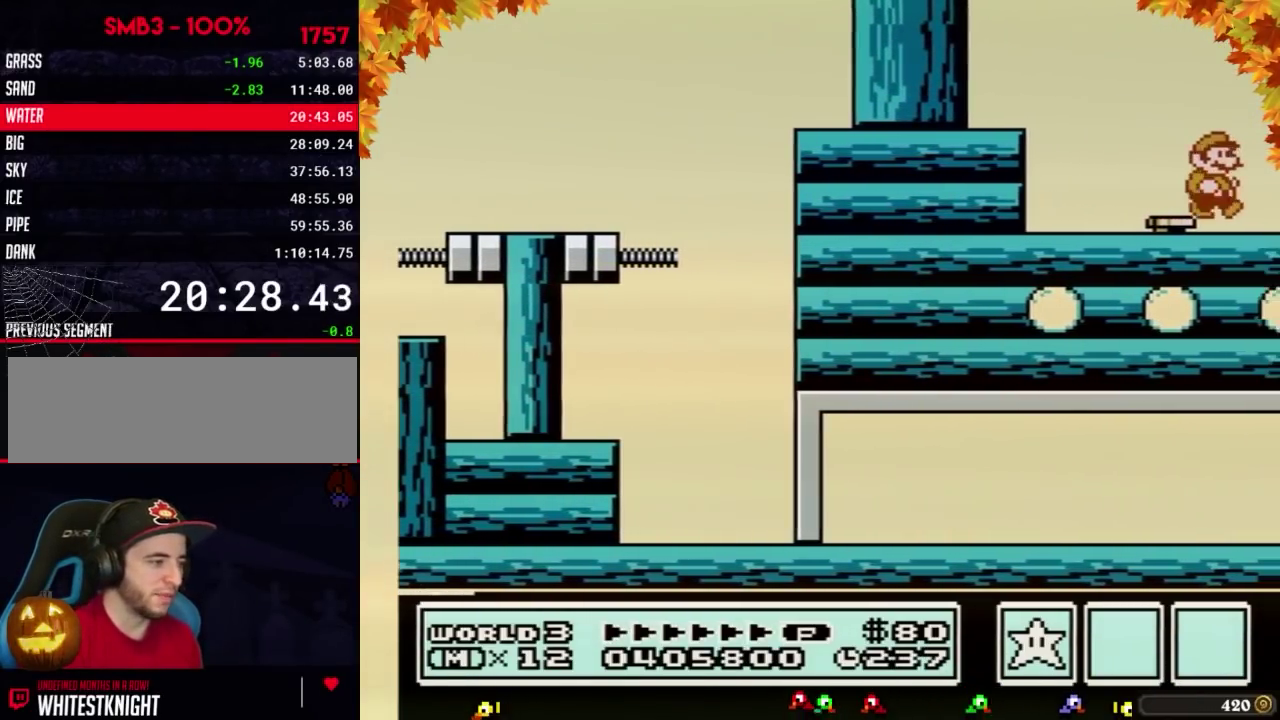
{"buttons": ["DPAD_LEFT"], "events": [[233, "DPAD_RIGHT", "up"], [267, "DPAD_LEFT", "down"], [283, "B", "down"], [350, "B", "up"]]}
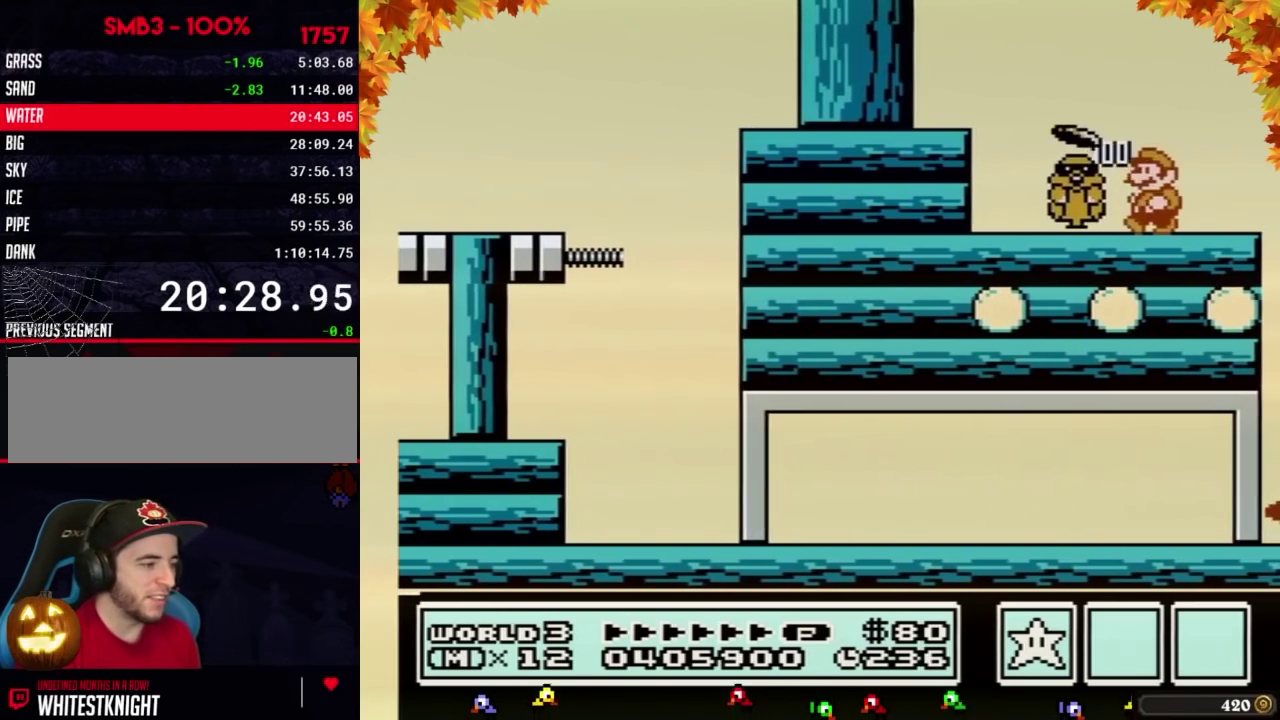
{"buttons": [], "events": [[67, "DPAD_LEFT", "up"], [100, "DPAD_RIGHT", "down"], [483, "DPAD_RIGHT", "up"]]}
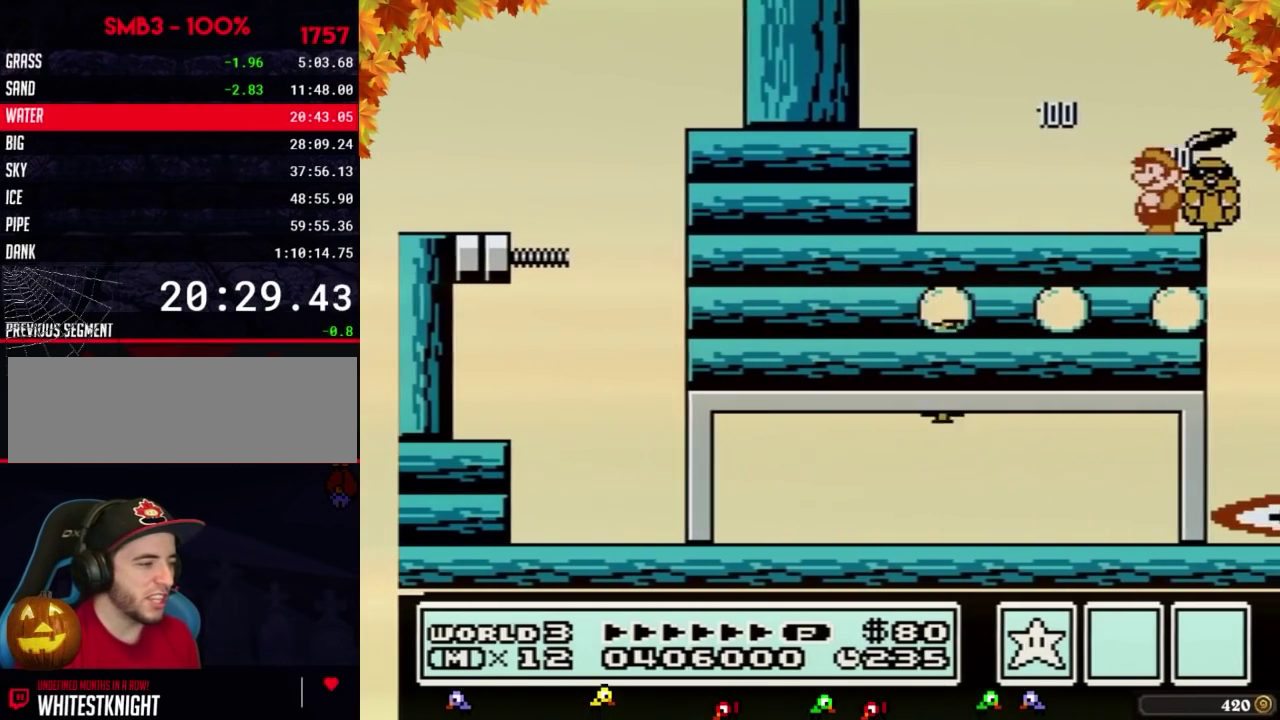
{"buttons": ["A"], "events": [[17, "DPAD_LEFT", "down"], [100, "DPAD_LEFT", "up"], [417, "A", "down"]]}